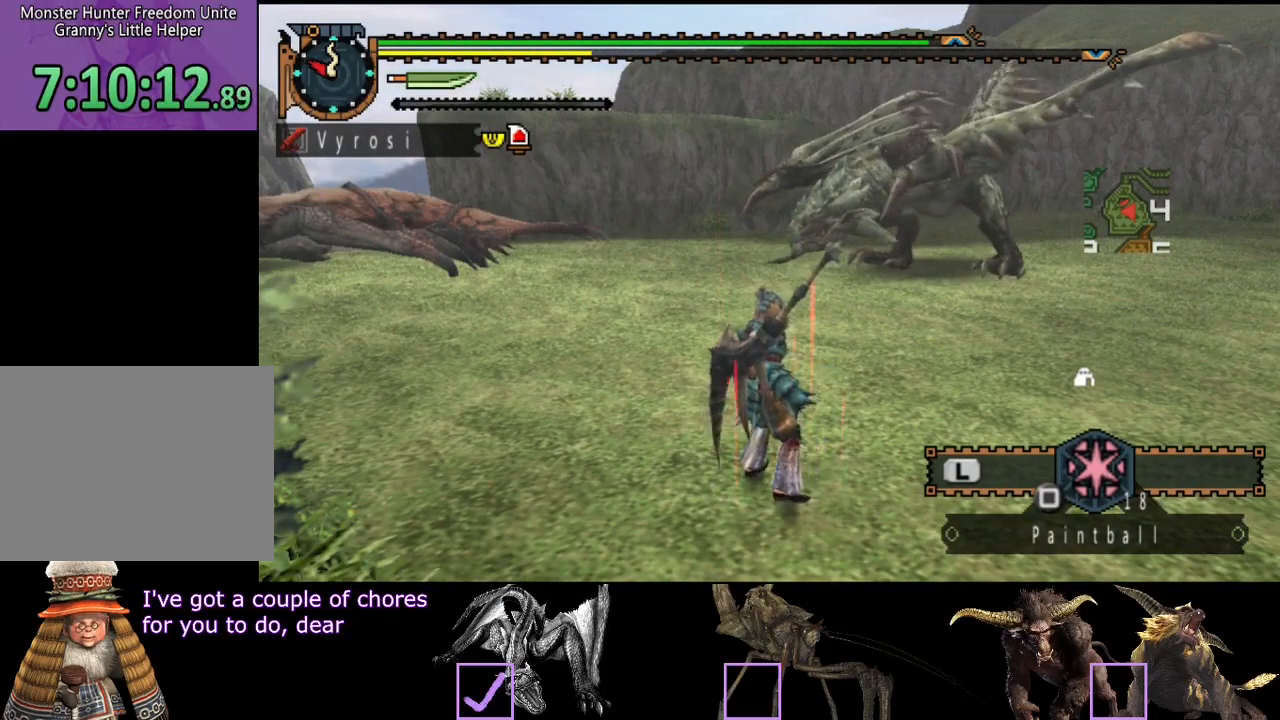
Gameplay with a controller (PlayStation layout); each line is a JSON object with the inputs held at the frame after it (dt_ms = milliseconds from this image to that frame). "events" lists button and stick changes between this image and that frame as [ms after this image, input, new state], when the widget could be followed in between. Not read: L3 R3.
{"dt_ms": 500, "buttons": ["SQUARE", "R2"], "left_stick": "up", "right_stick": "center", "events": [[100, "left_stick", "up"], [367, "SQUARE", "down"], [433, "SQUARE", "up"], [500, "SQUARE", "down"]]}
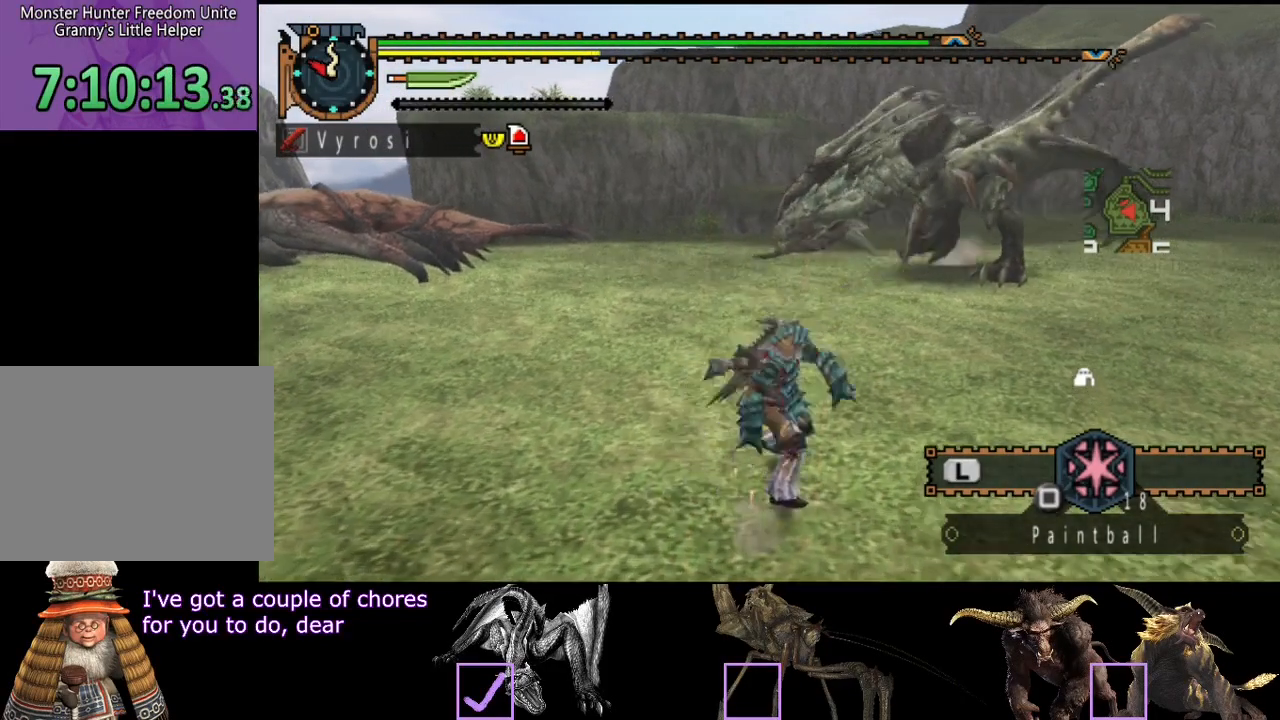
{"dt_ms": 500, "buttons": [], "left_stick": "up", "right_stick": "center", "events": [[100, "SQUARE", "up"], [133, "R2", "up"], [233, "right_stick", "right"], [400, "right_stick", "center"]]}
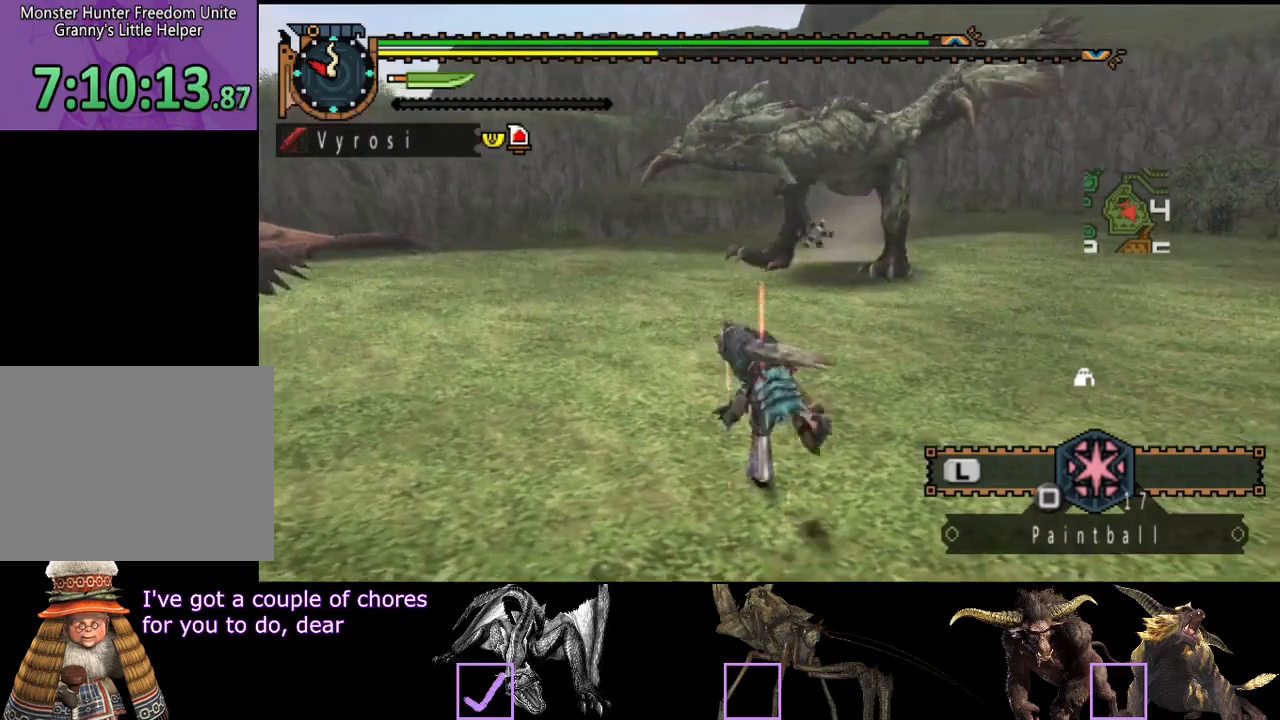
{"dt_ms": 500, "buttons": ["R2"], "left_stick": "up", "right_stick": "left", "events": [[350, "R2", "down"], [417, "right_stick", "left"]]}
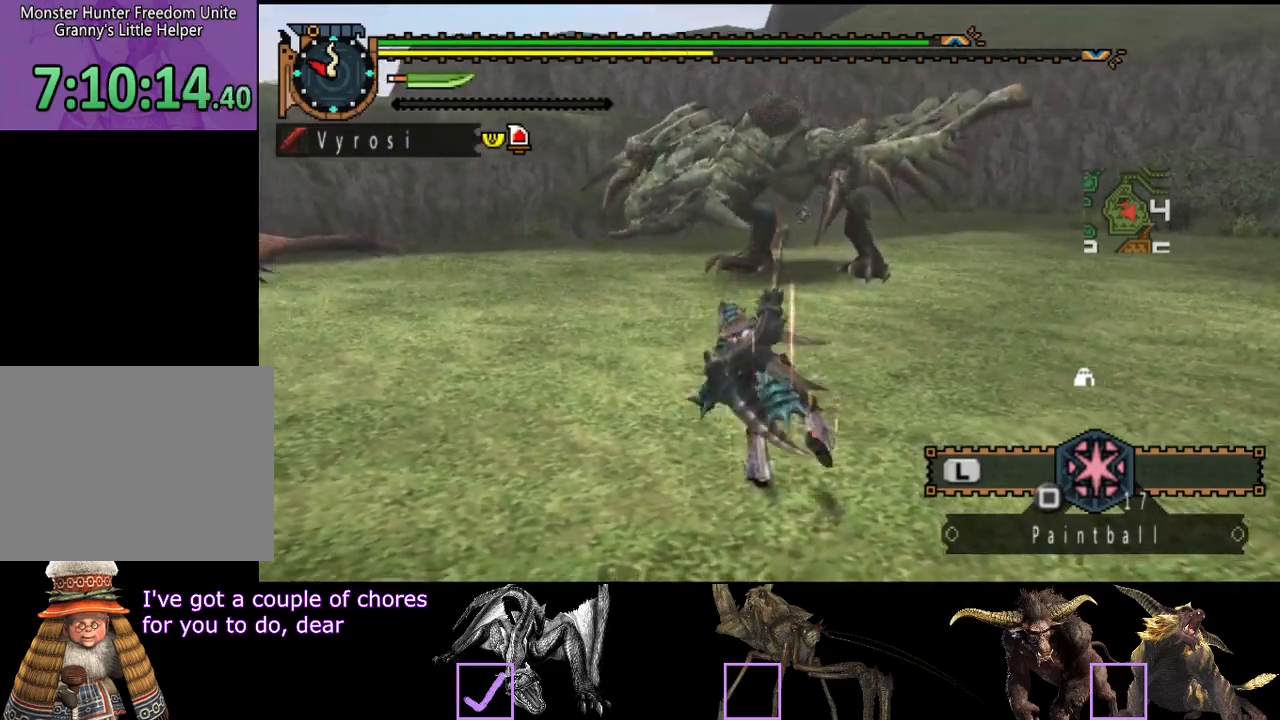
{"dt_ms": 500, "buttons": ["R2"], "left_stick": "up", "right_stick": "center", "events": [[17, "right_stick", "center"]]}
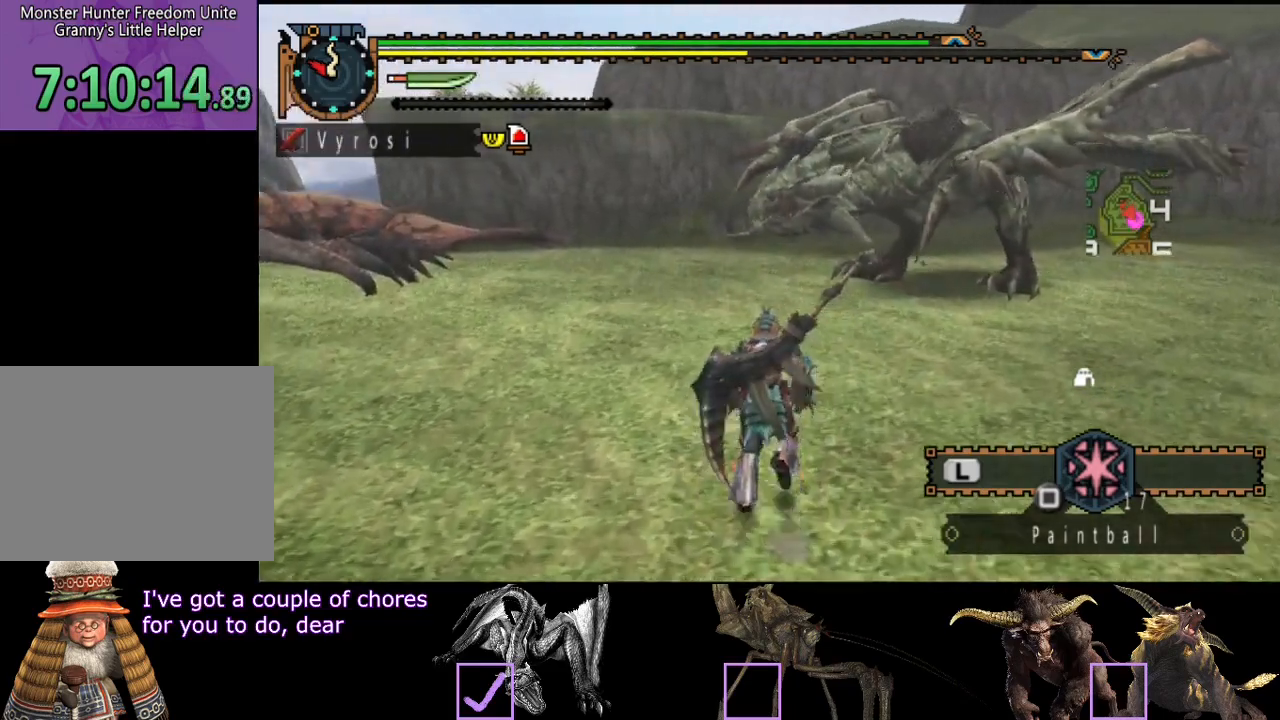
{"dt_ms": 1000, "buttons": [], "left_stick": "up", "right_stick": "center"}
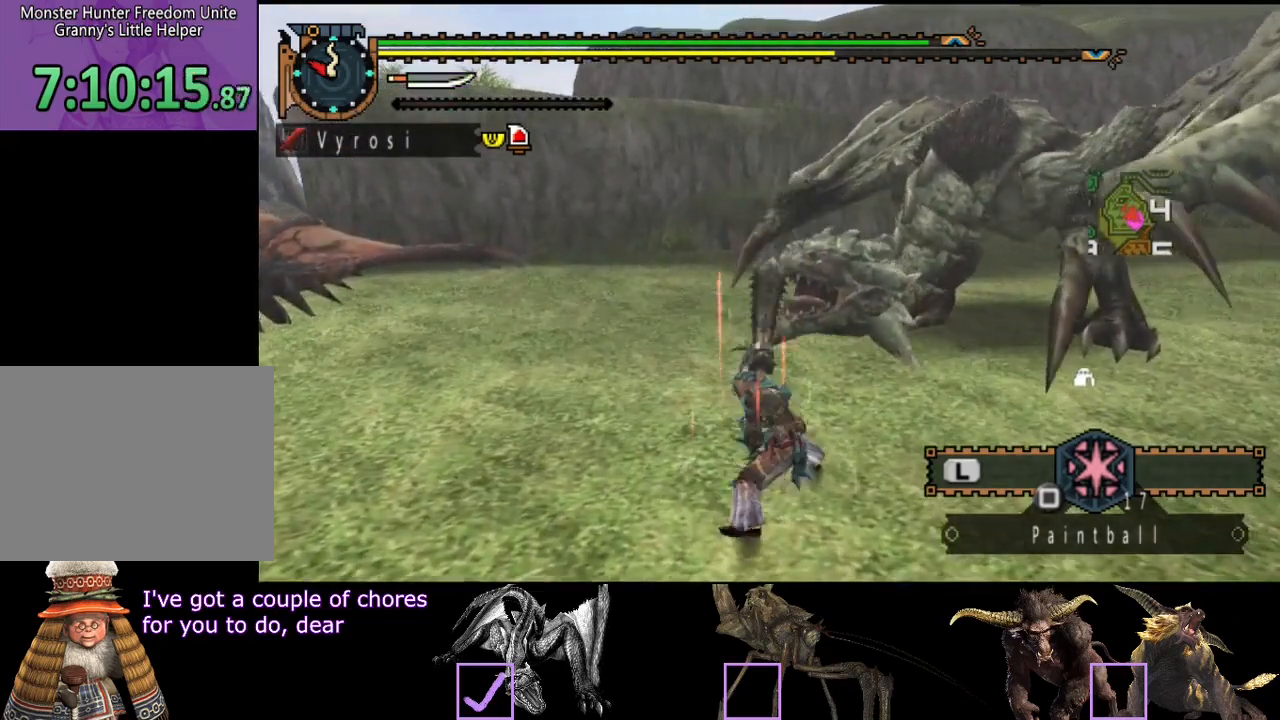
{"dt_ms": 500, "buttons": ["CIRCLE"], "left_stick": "up", "right_stick": "center", "events": [[17, "CIRCLE", "down"], [83, "CIRCLE", "up"], [150, "CIRCLE", "down"], [217, "CIRCLE", "up"], [317, "CIRCLE", "down"], [383, "CIRCLE", "up"], [450, "CIRCLE", "down"]]}
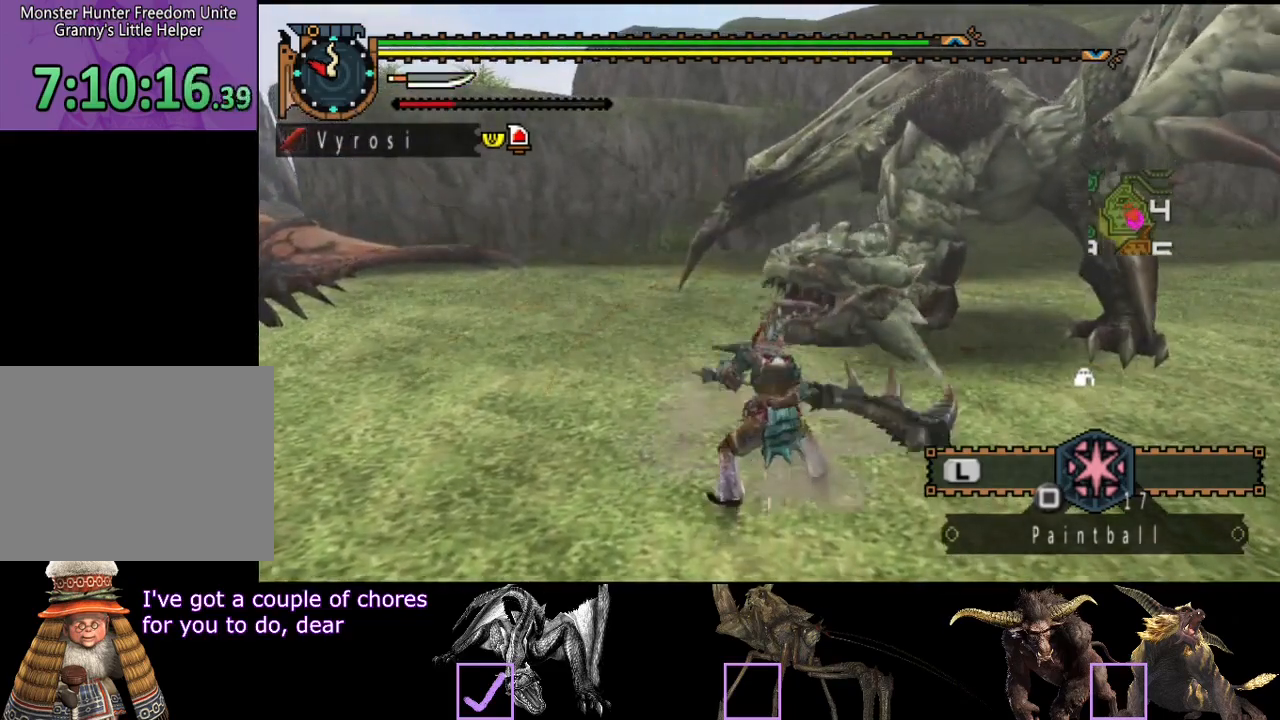
{"dt_ms": 500, "buttons": [], "left_stick": "up-right", "right_stick": "center", "events": [[33, "CIRCLE", "up"], [133, "TRIANGLE", "down"], [200, "TRIANGLE", "up"], [267, "TRIANGLE", "down"], [267, "left_stick", "up-right"], [333, "TRIANGLE", "up"], [400, "TRIANGLE", "down"], [500, "TRIANGLE", "up"]]}
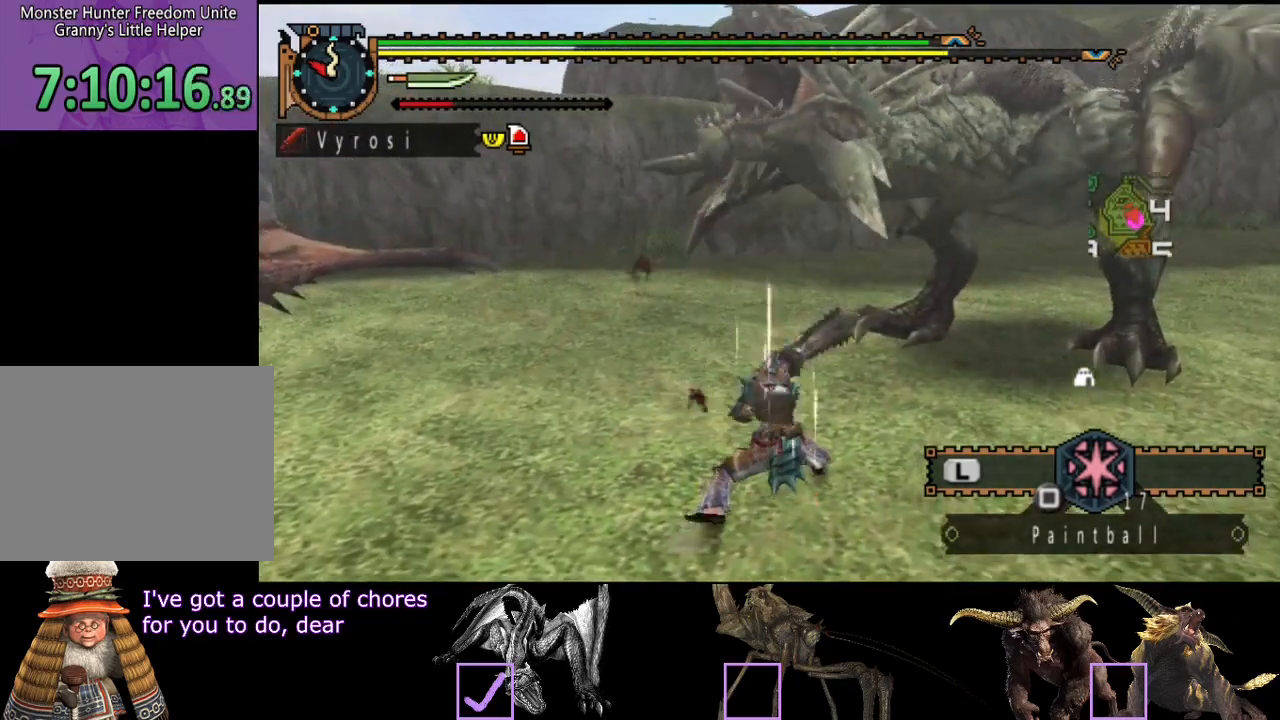
{"dt_ms": 500, "buttons": [], "left_stick": "right", "right_stick": "center", "events": [[33, "TRIANGLE", "down"], [33, "left_stick", "center"], [133, "TRIANGLE", "up"], [200, "TRIANGLE", "down"], [267, "TRIANGLE", "up"], [367, "left_stick", "right"]]}
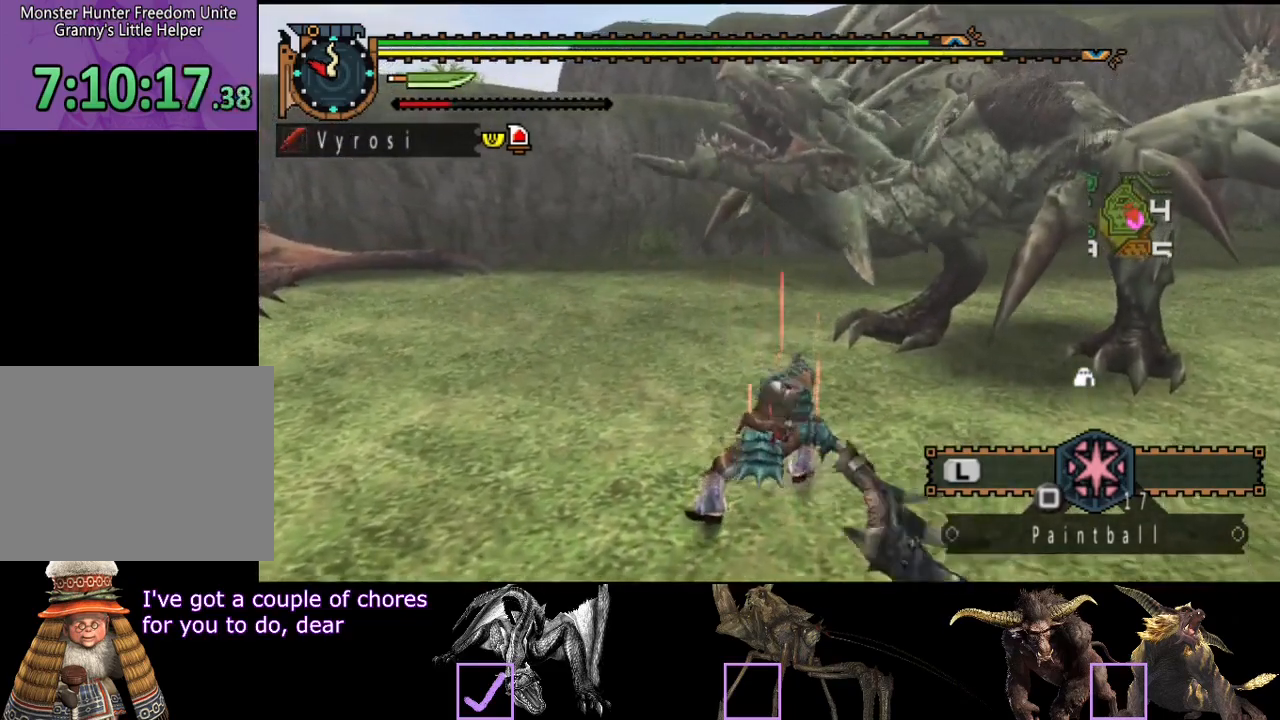
{"dt_ms": 500, "buttons": [], "left_stick": "right", "right_stick": "center", "events": []}
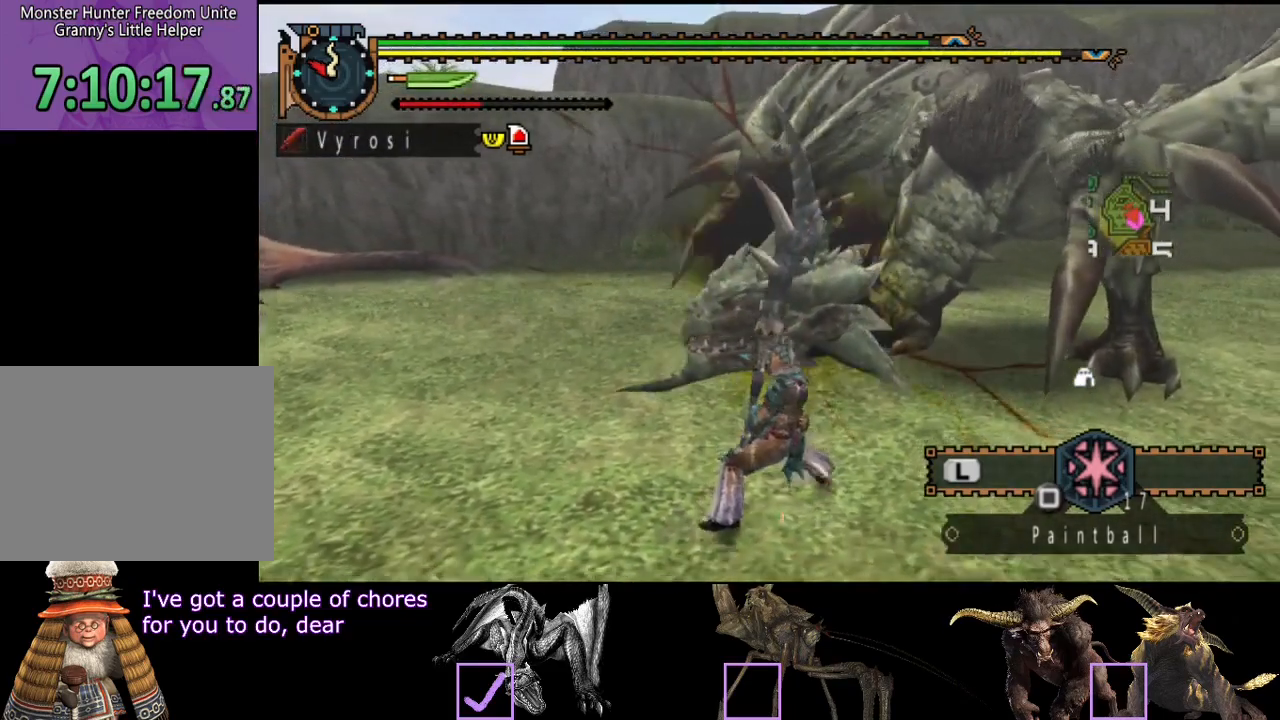
{"dt_ms": 500, "buttons": [], "left_stick": "right", "right_stick": "center", "events": []}
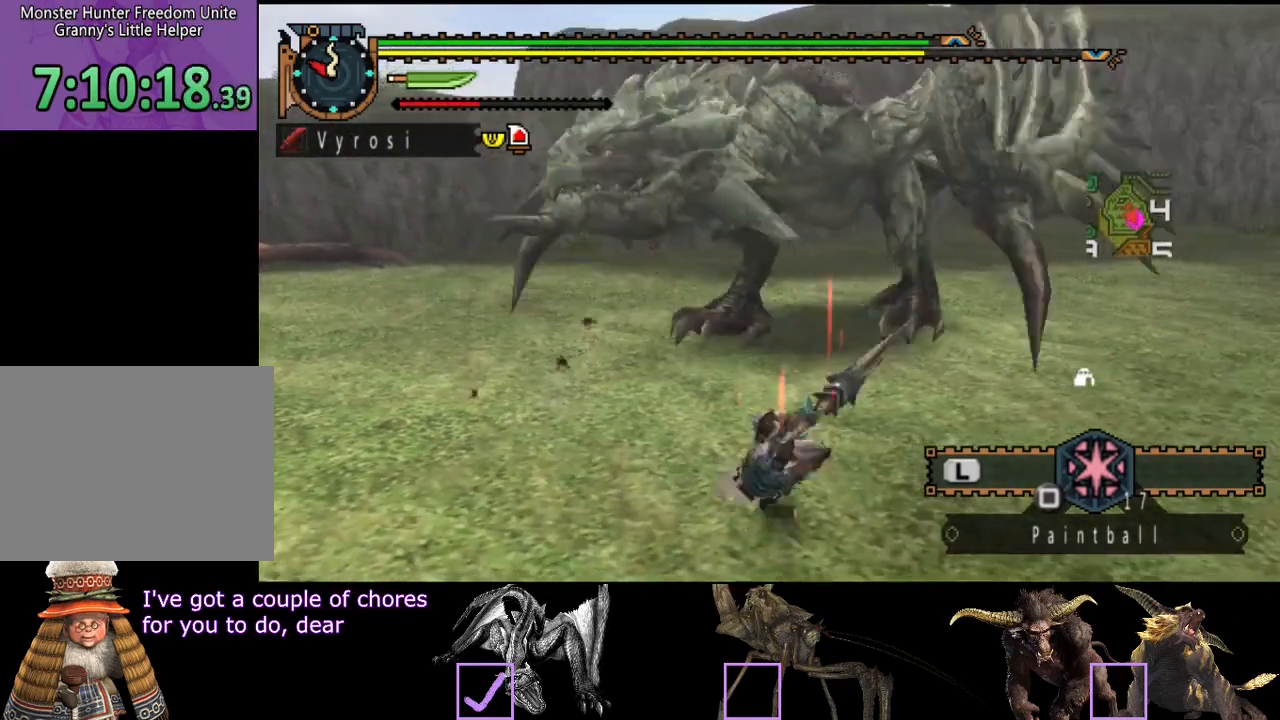
{"dt_ms": 500, "buttons": [], "left_stick": "down-right", "right_stick": "center", "events": [[150, "right_stick", "left"], [317, "right_stick", "center"], [417, "left_stick", "down-right"]]}
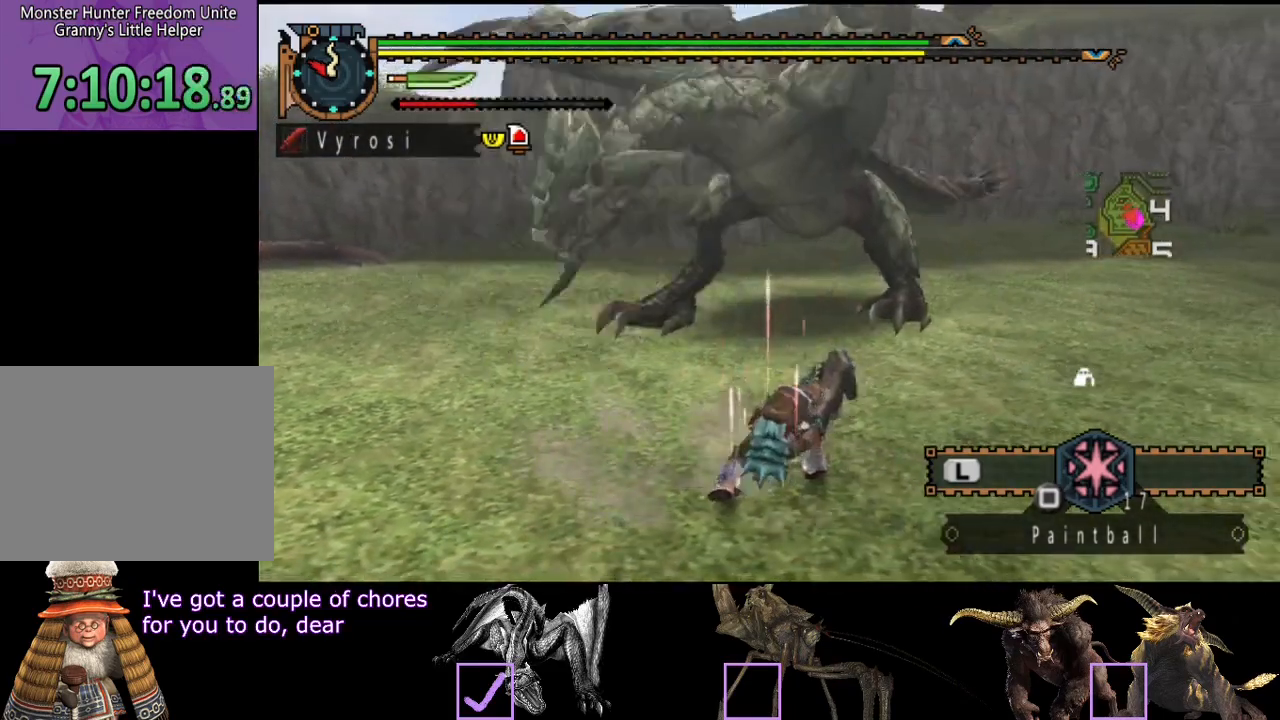
{"dt_ms": 500, "buttons": [], "left_stick": "down-right", "right_stick": "center", "events": [[17, "right_stick", "left"], [217, "right_stick", "center"]]}
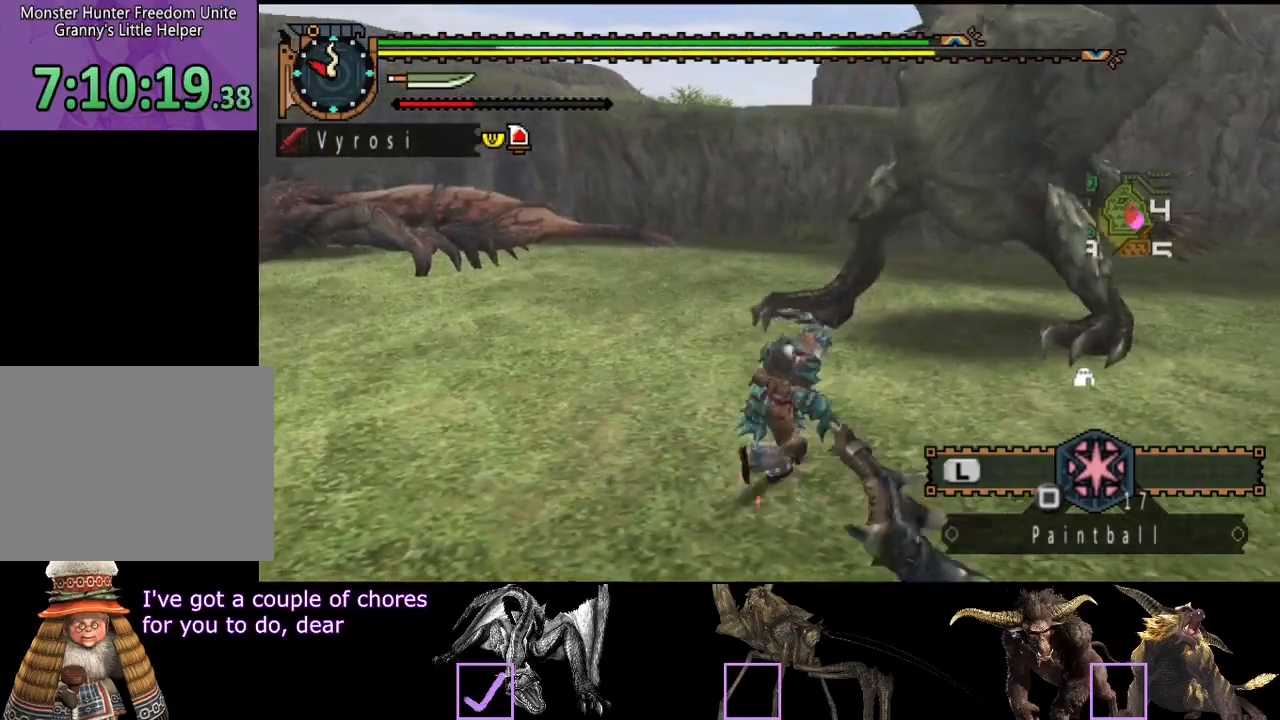
{"dt_ms": 500, "buttons": ["CIRCLE"], "left_stick": "up-left", "right_stick": "center", "events": [[283, "left_stick", "down-left"], [383, "left_stick", "up-left"], [500, "CIRCLE", "down"]]}
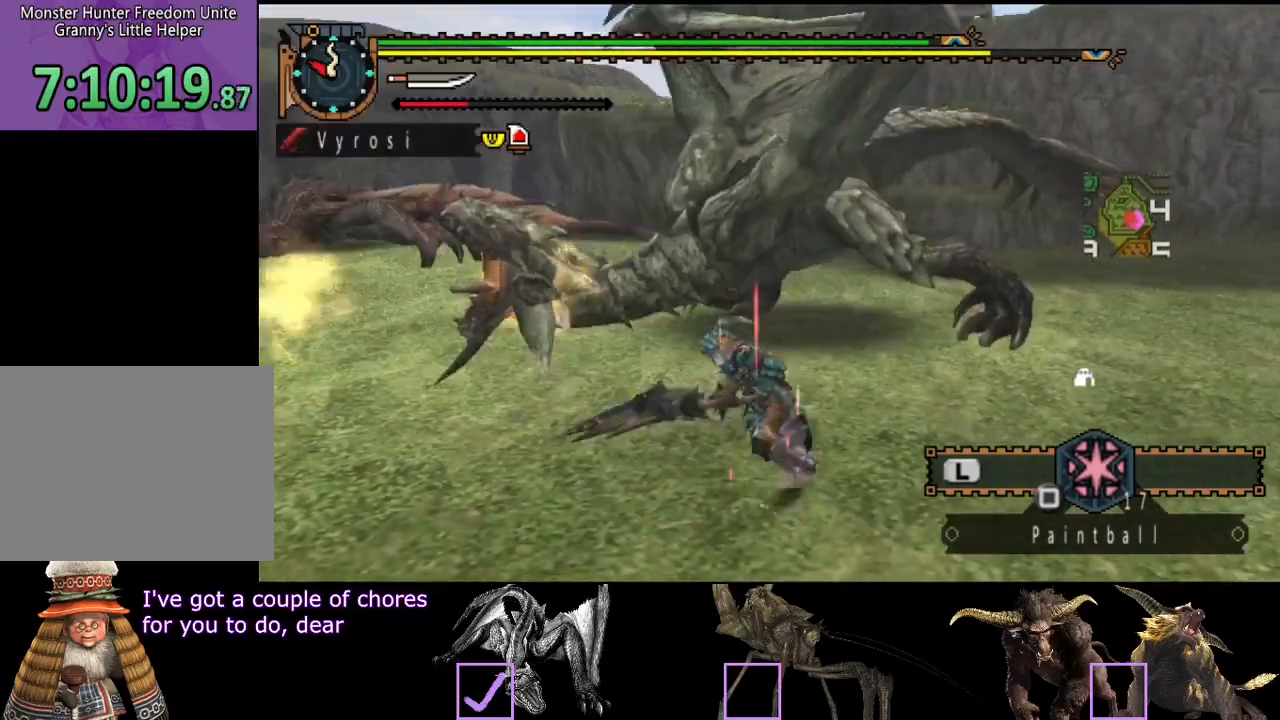
{"dt_ms": 500, "buttons": [], "left_stick": "center", "right_stick": "center", "events": [[100, "CIRCLE", "up"], [267, "TRIANGLE", "down"], [333, "TRIANGLE", "up"], [400, "TRIANGLE", "down"], [467, "TRIANGLE", "up"], [467, "left_stick", "center"]]}
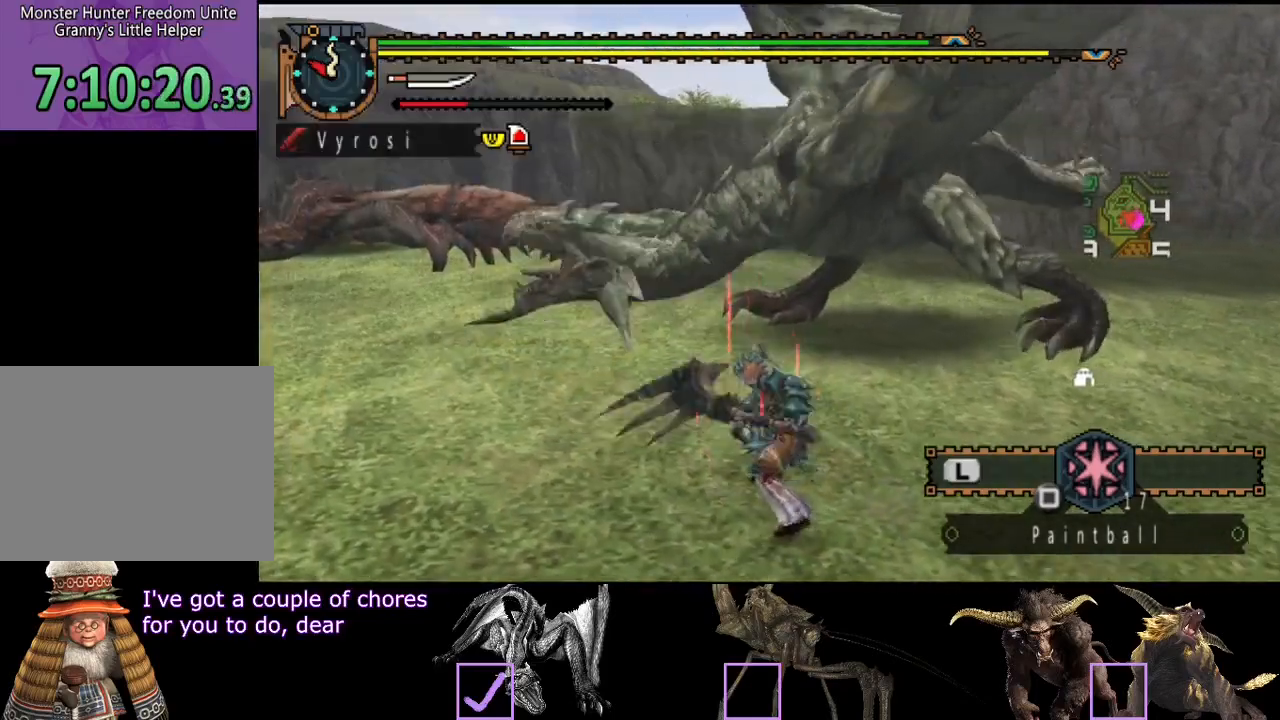
{"dt_ms": 500, "buttons": ["TRIANGLE"], "left_stick": "center", "right_stick": "center", "events": [[33, "TRIANGLE", "down"], [100, "TRIANGLE", "up"], [167, "TRIANGLE", "down"], [233, "TRIANGLE", "up"], [300, "TRIANGLE", "down"], [400, "TRIANGLE", "up"], [433, "TRIANGLE", "down"]]}
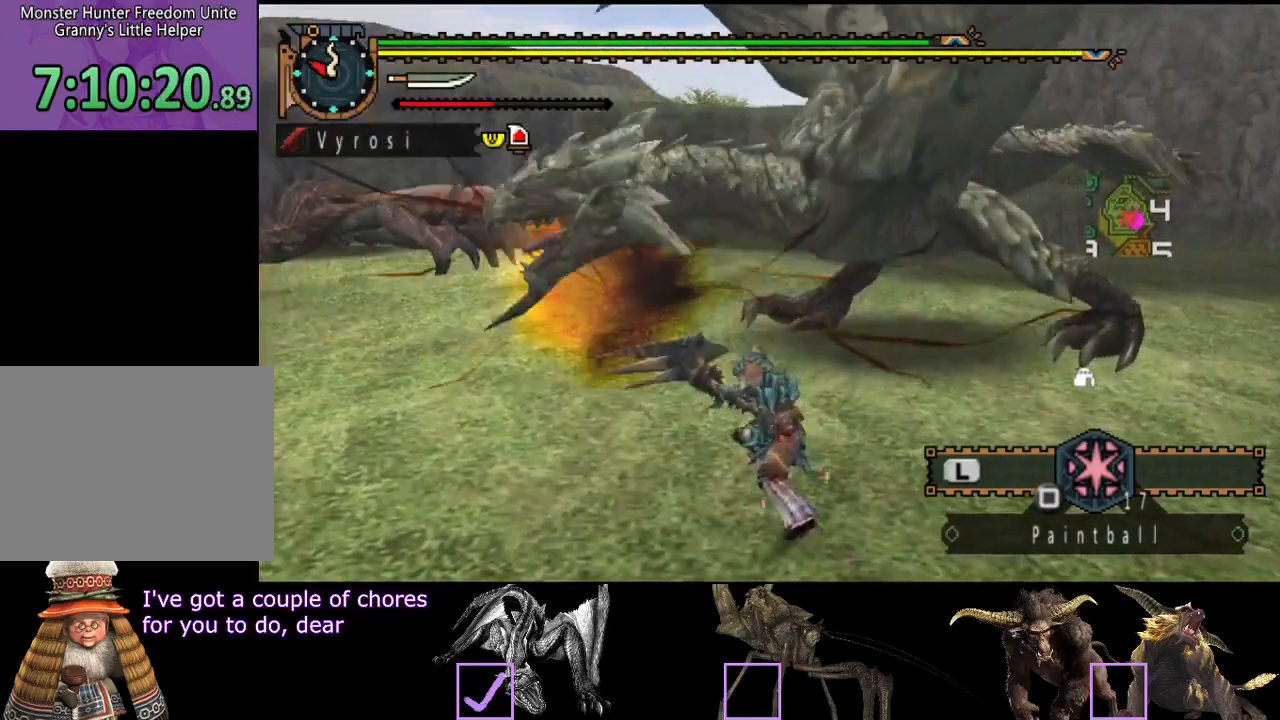
{"dt_ms": 500, "buttons": ["TRIANGLE"], "left_stick": "center", "right_stick": "center", "events": [[33, "TRIANGLE", "up"], [100, "TRIANGLE", "down"], [167, "TRIANGLE", "up"], [233, "TRIANGLE", "down"], [300, "TRIANGLE", "up"], [367, "TRIANGLE", "down"], [467, "TRIANGLE", "up"], [500, "TRIANGLE", "down"]]}
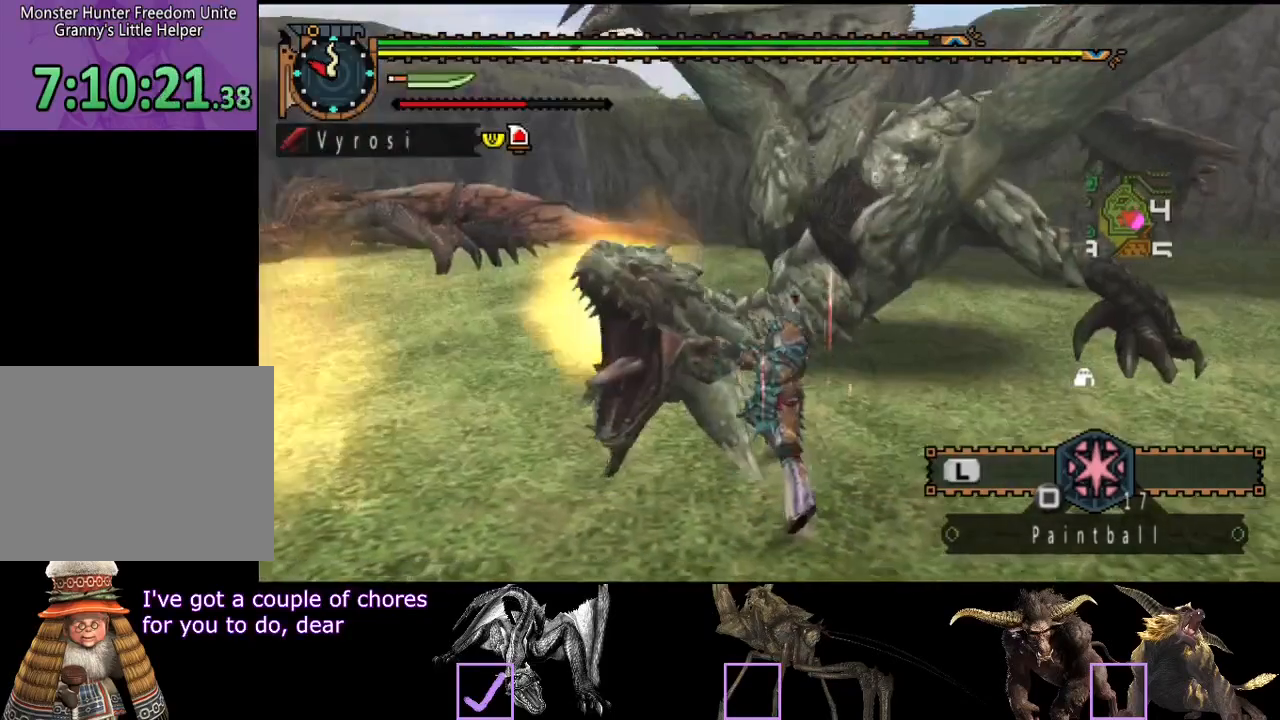
{"dt_ms": 500, "buttons": [], "left_stick": "up-left", "right_stick": "center", "events": [[100, "TRIANGLE", "up"], [133, "TRIANGLE", "down"], [233, "TRIANGLE", "up"], [300, "TRIANGLE", "down"], [333, "left_stick", "up-left"], [367, "TRIANGLE", "up"], [433, "TRIANGLE", "down"], [483, "TRIANGLE", "up"]]}
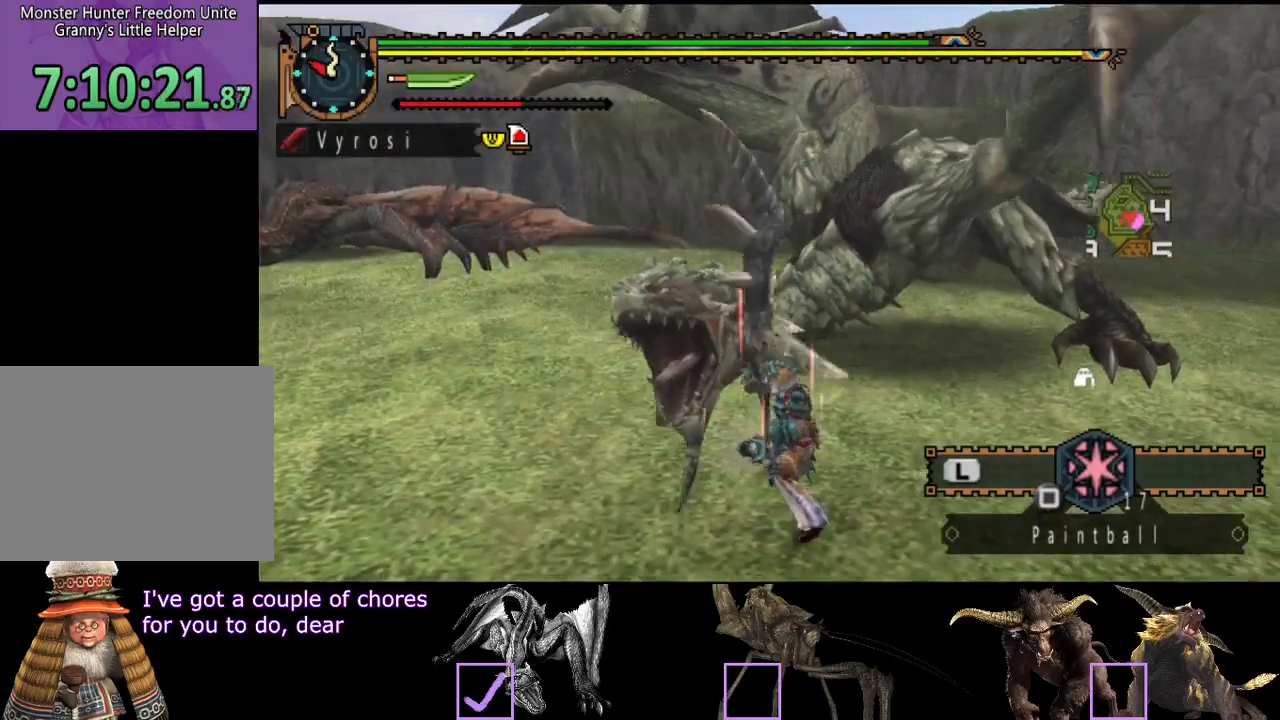
{"dt_ms": 500, "buttons": [], "left_stick": "up-left", "right_stick": "center", "events": [[117, "right_stick", "left"], [317, "right_stick", "center"]]}
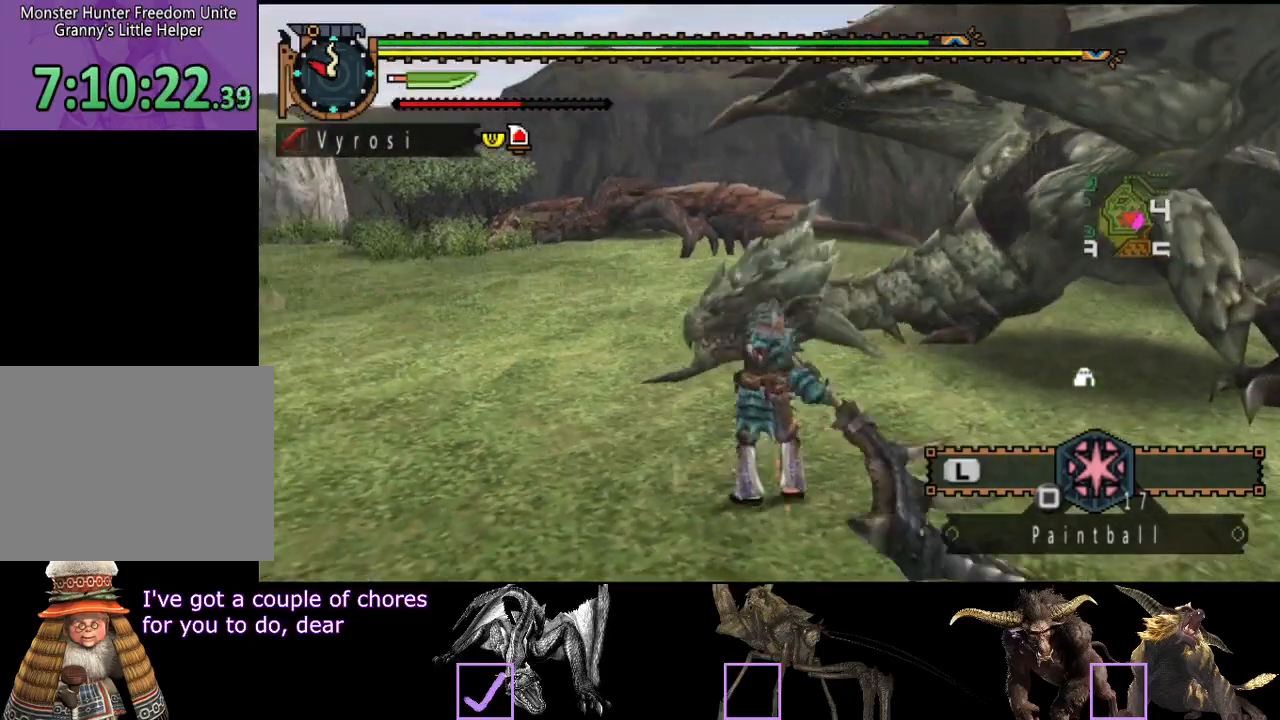
{"dt_ms": 500, "buttons": ["CIRCLE"], "left_stick": "up-left", "right_stick": "center", "events": [[217, "CIRCLE", "down"], [283, "CIRCLE", "up"], [350, "CIRCLE", "down"], [417, "CIRCLE", "up"], [483, "CIRCLE", "down"]]}
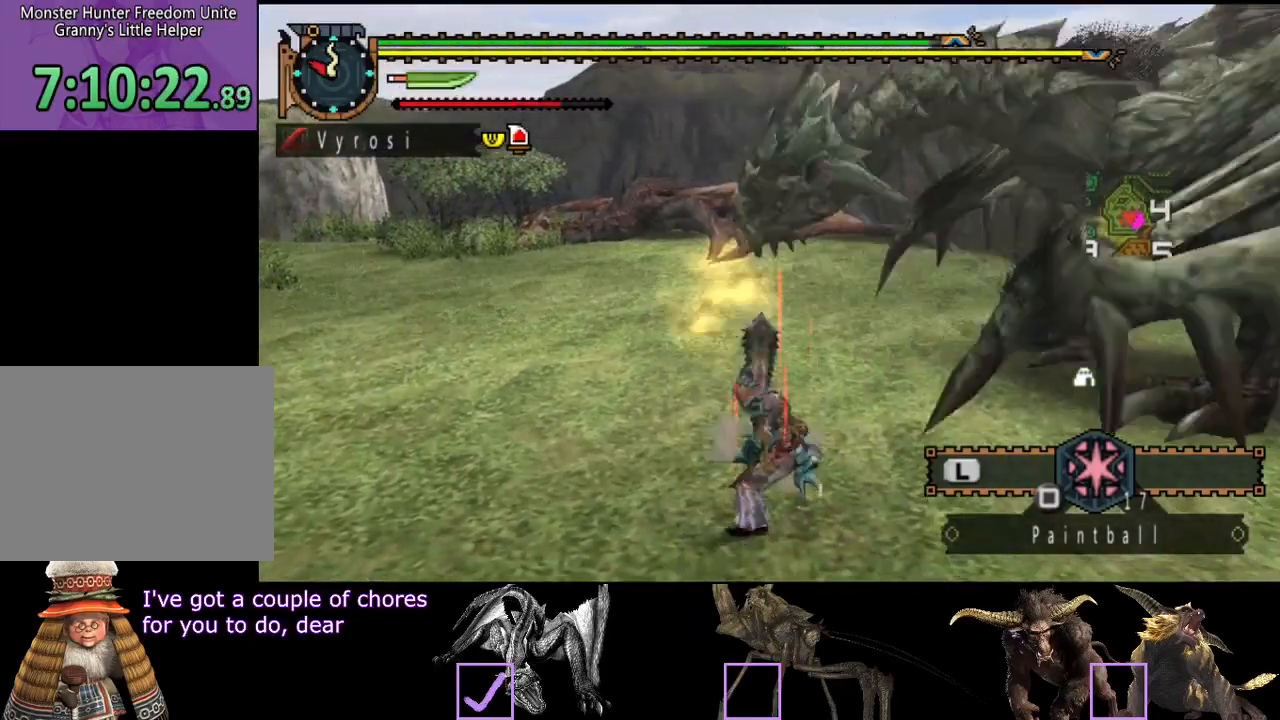
{"dt_ms": 500, "buttons": ["TRIANGLE"], "left_stick": "up", "right_stick": "center", "events": [[50, "CIRCLE", "up"], [150, "CIRCLE", "down"], [217, "CIRCLE", "up"], [283, "CIRCLE", "down"], [350, "CIRCLE", "up"], [383, "left_stick", "up"], [483, "TRIANGLE", "down"]]}
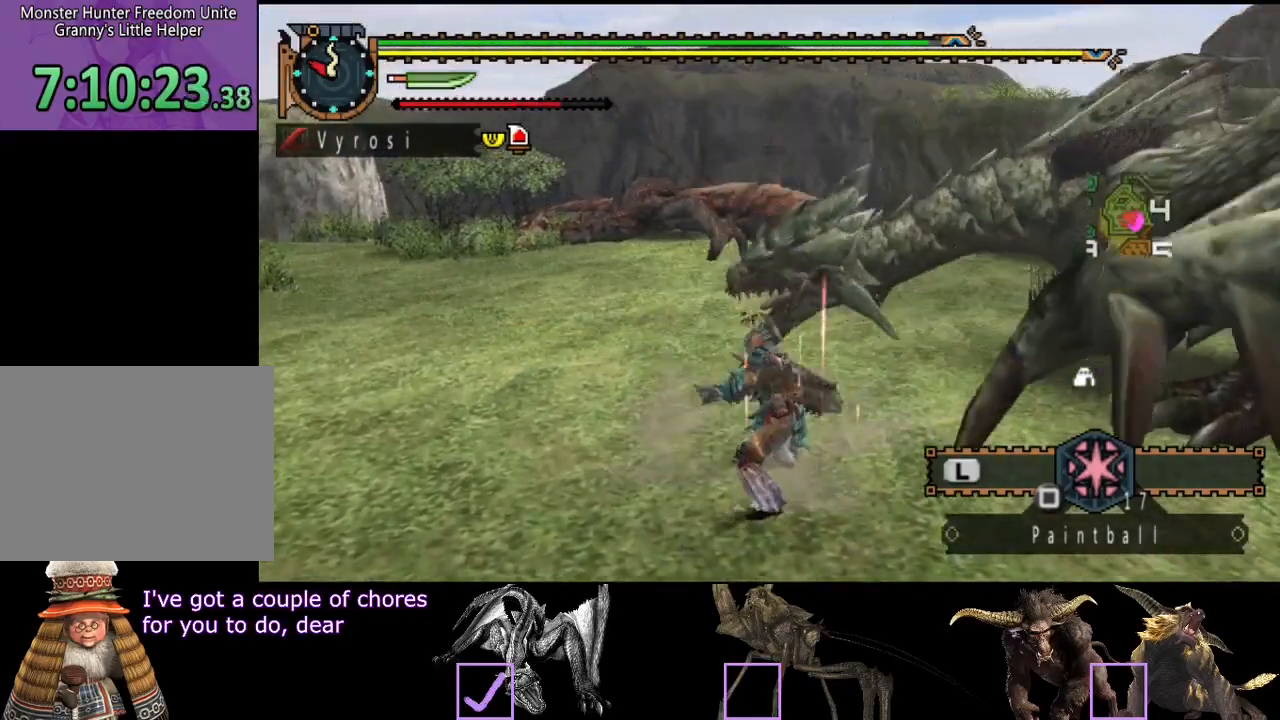
{"dt_ms": 500, "buttons": ["TRIANGLE"], "left_stick": "up-right", "right_stick": "center", "events": [[50, "TRIANGLE", "up"], [83, "TRIANGLE", "down"], [300, "TRIANGLE", "up"], [300, "left_stick", "up-right"], [367, "TRIANGLE", "down"]]}
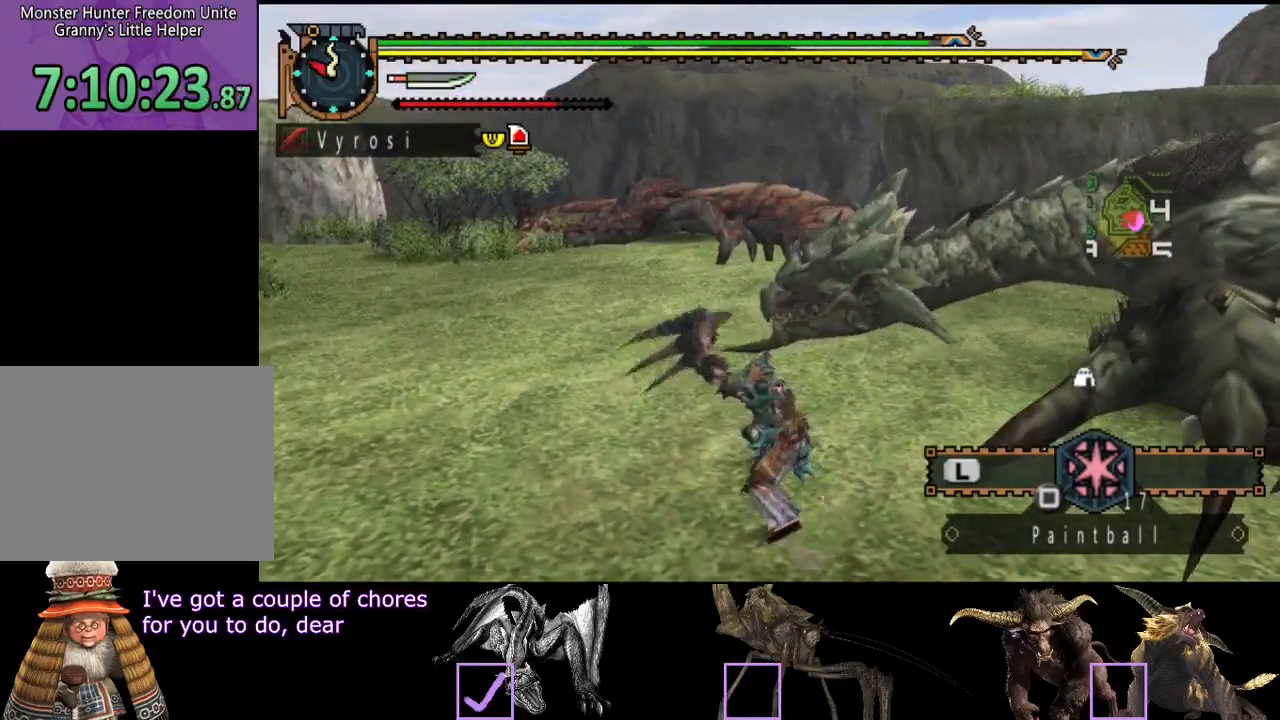
{"dt_ms": 500, "buttons": [], "left_stick": "center", "right_stick": "center", "events": [[67, "TRIANGLE", "up"], [100, "TRIANGLE", "down"], [200, "TRIANGLE", "up"], [400, "R2", "down"], [500, "R2", "up"], [500, "left_stick", "center"]]}
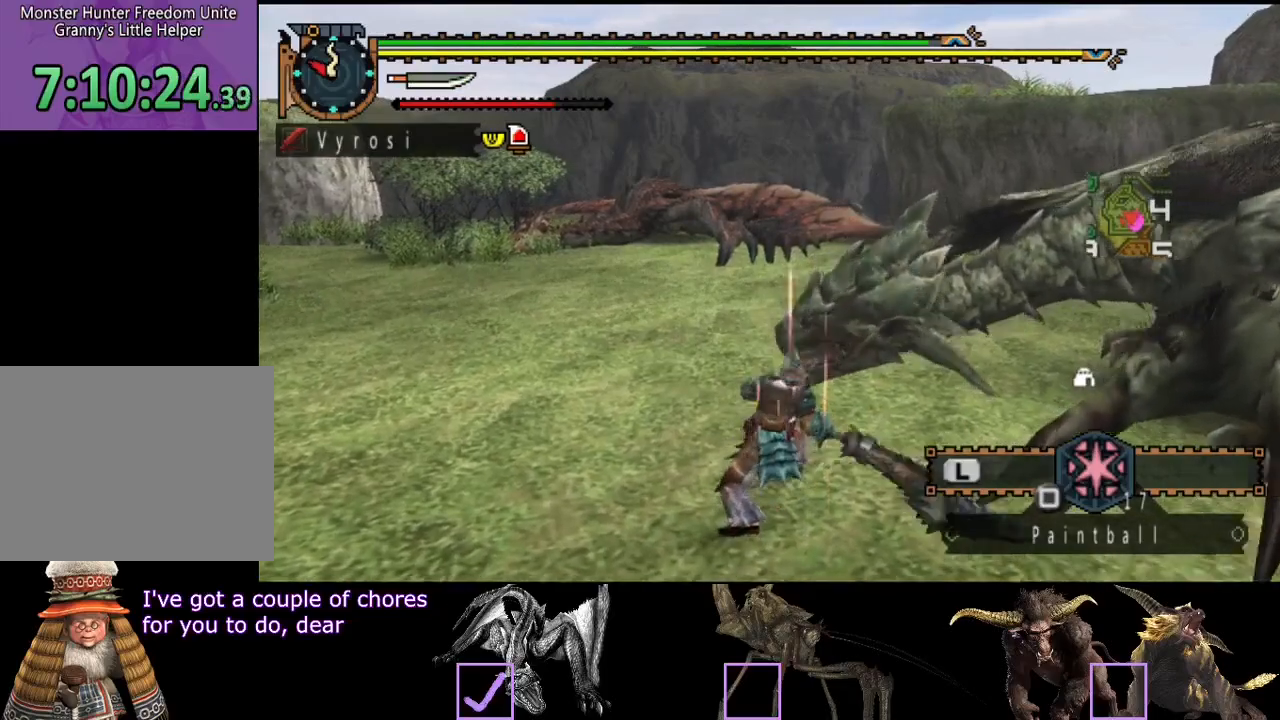
{"dt_ms": 500, "buttons": [], "left_stick": "center", "right_stick": "center", "events": [[67, "R2", "down"], [133, "R2", "up"], [233, "R2", "down"], [400, "R2", "up"]]}
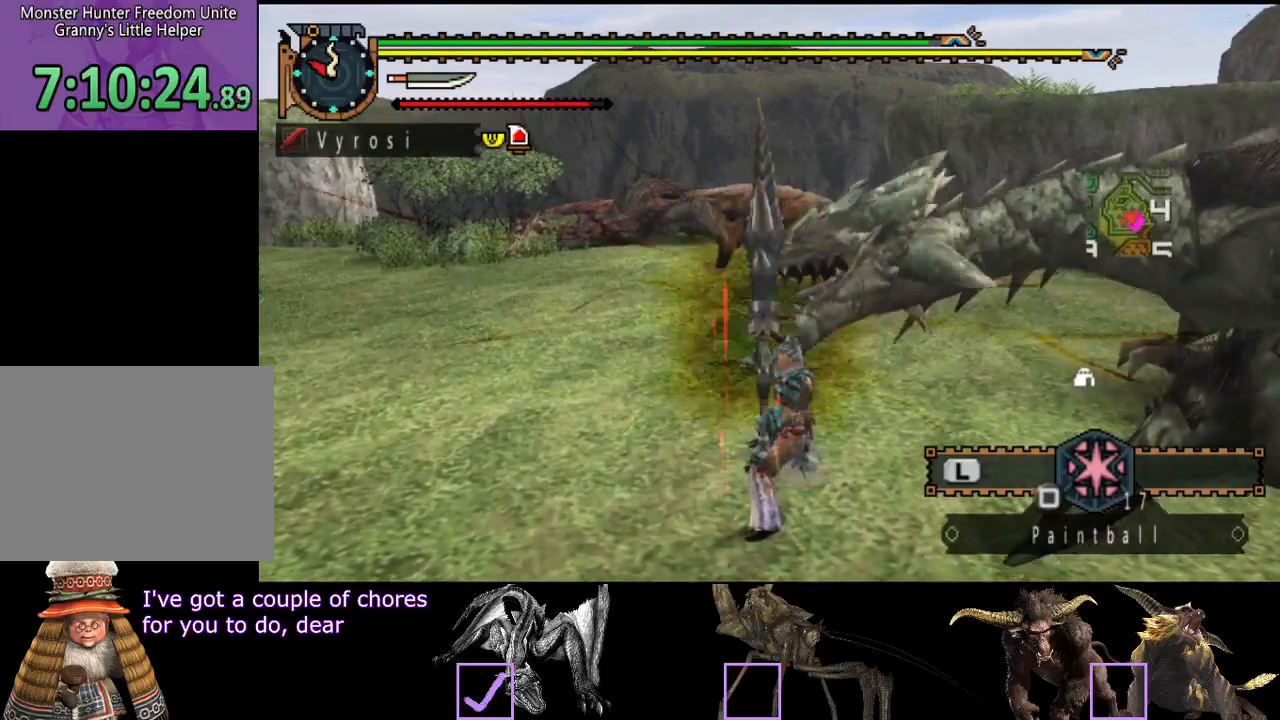
{"dt_ms": 500, "buttons": [], "left_stick": "center", "right_stick": "center", "events": [[33, "R2", "down"], [100, "R2", "up"]]}
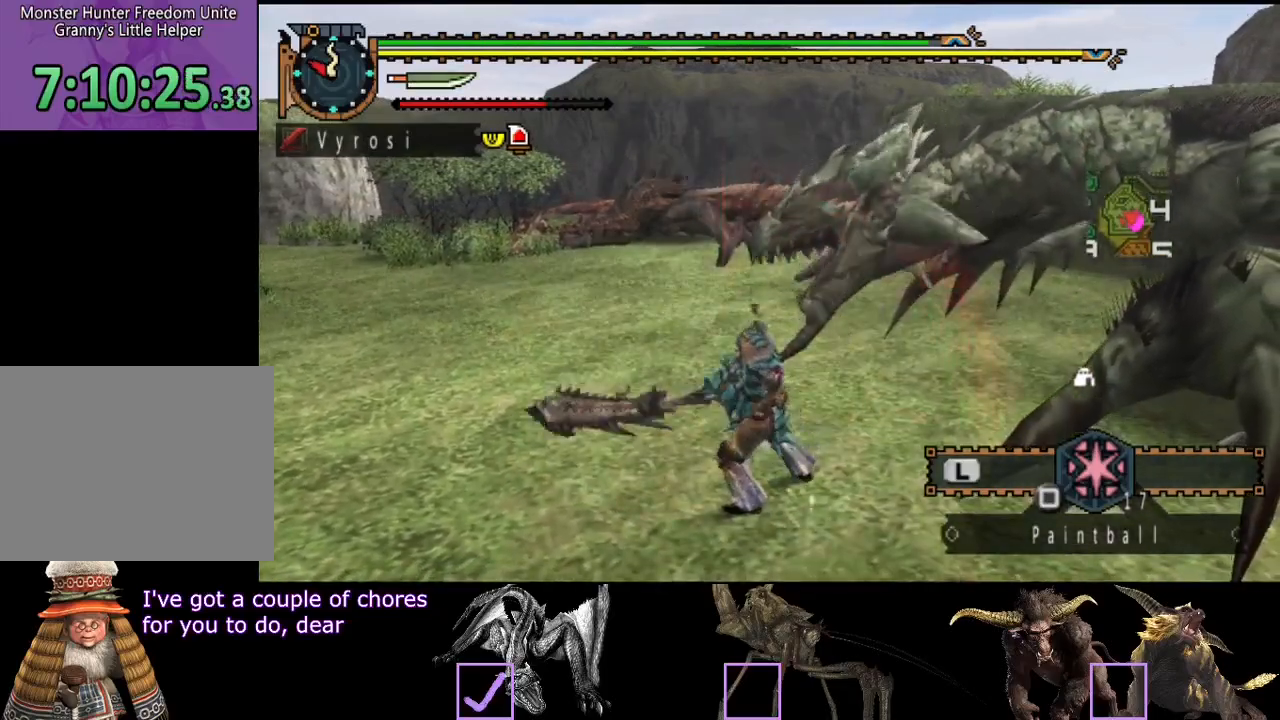
{"dt_ms": 500, "buttons": [], "left_stick": "center", "right_stick": "right", "events": [[217, "right_stick", "right"]]}
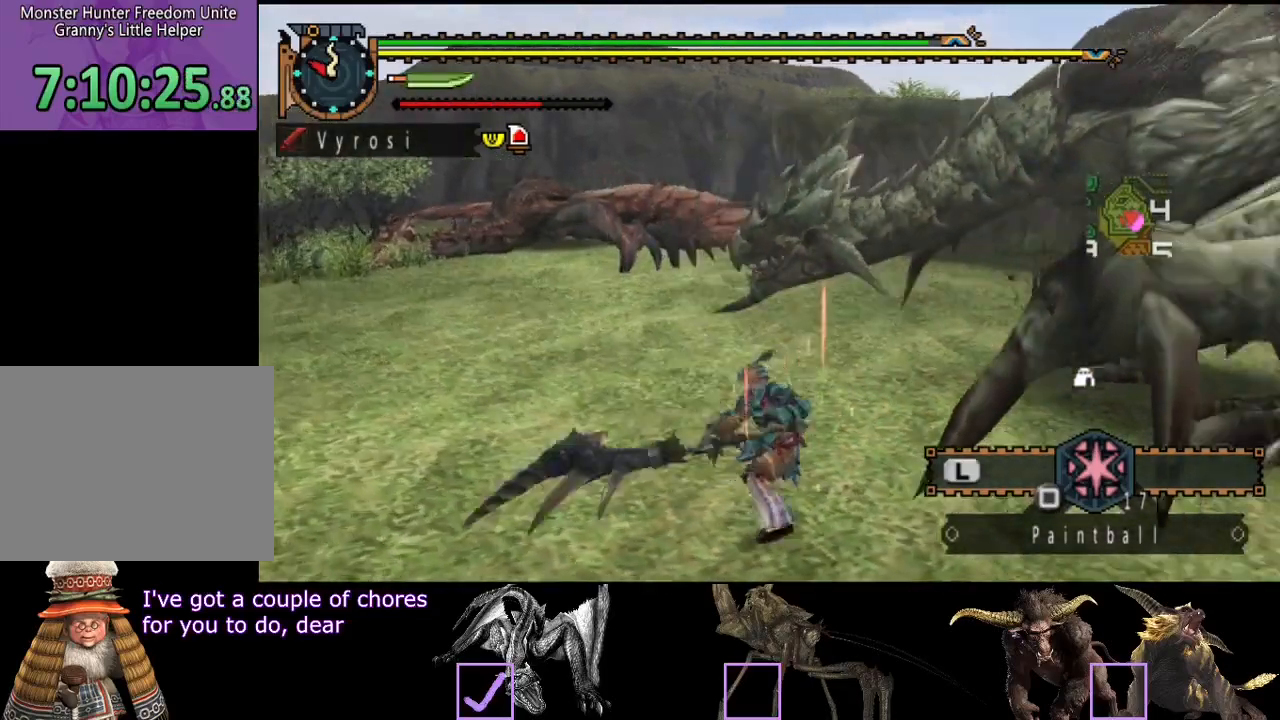
{"dt_ms": 500, "buttons": [], "left_stick": "center", "right_stick": "center", "events": [[350, "right_stick", "center"]]}
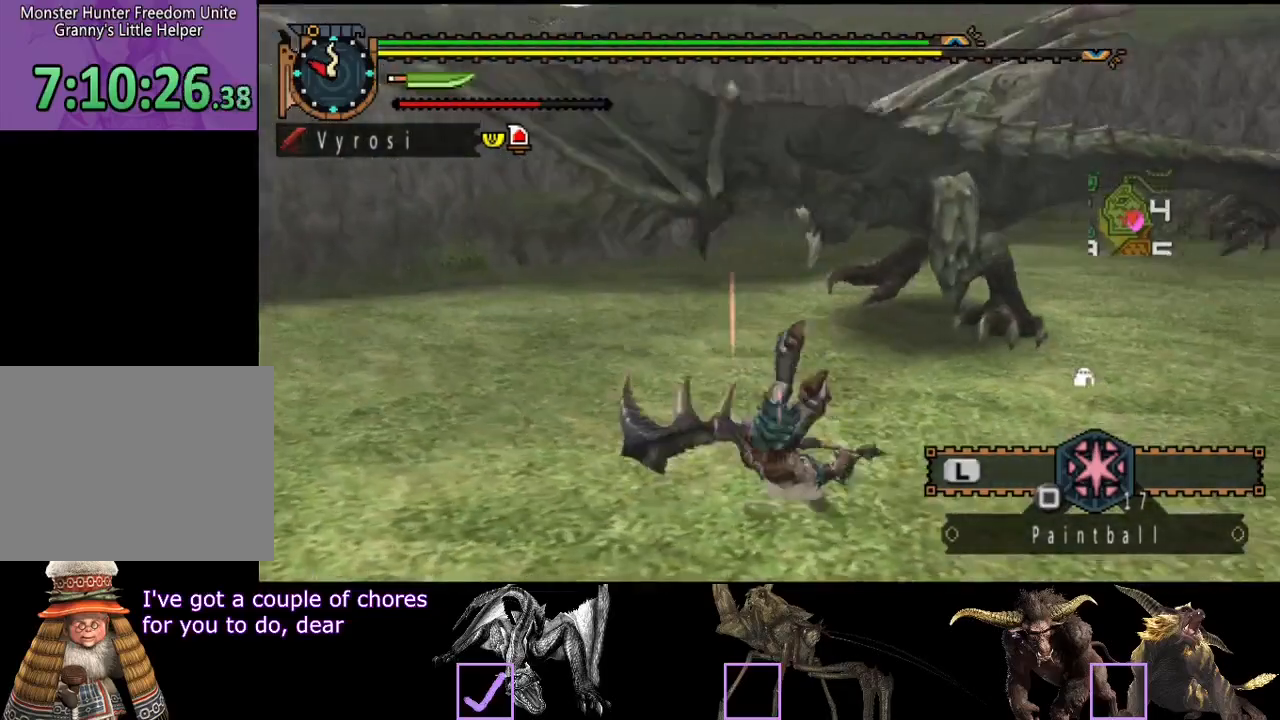
{"dt_ms": 500, "buttons": [], "left_stick": "down", "right_stick": "center", "events": [[183, "left_stick", "down"], [217, "right_stick", "right"], [367, "right_stick", "center"]]}
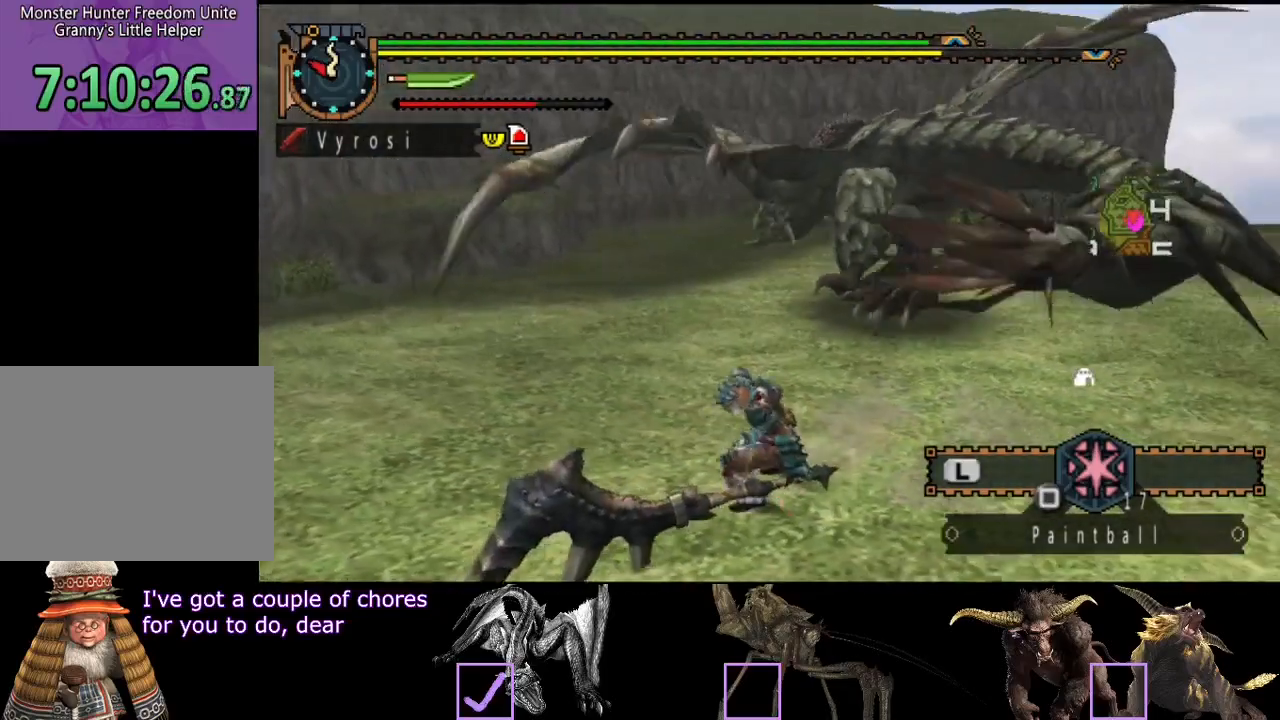
{"dt_ms": 500, "buttons": [], "left_stick": "down-right", "right_stick": "center", "events": [[117, "left_stick", "down-right"]]}
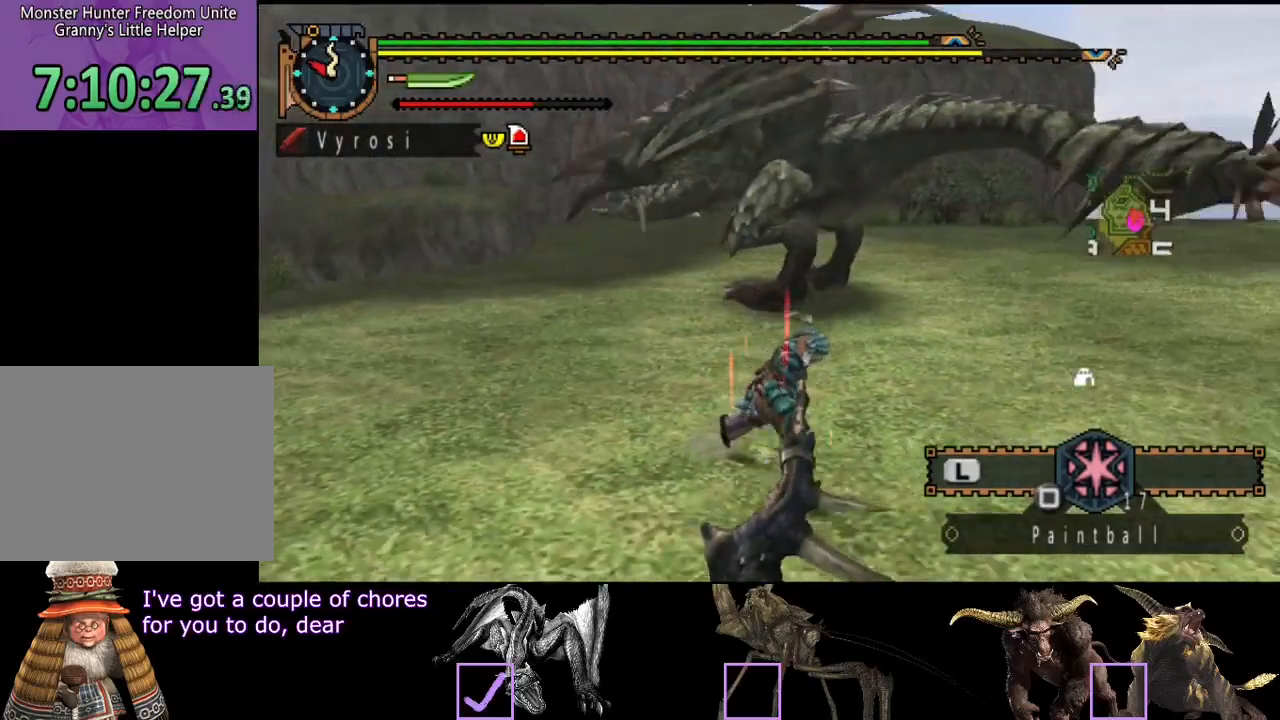
{"dt_ms": 500, "buttons": [], "left_stick": "up-right", "right_stick": "center", "events": [[217, "left_stick", "right"], [433, "left_stick", "up-right"]]}